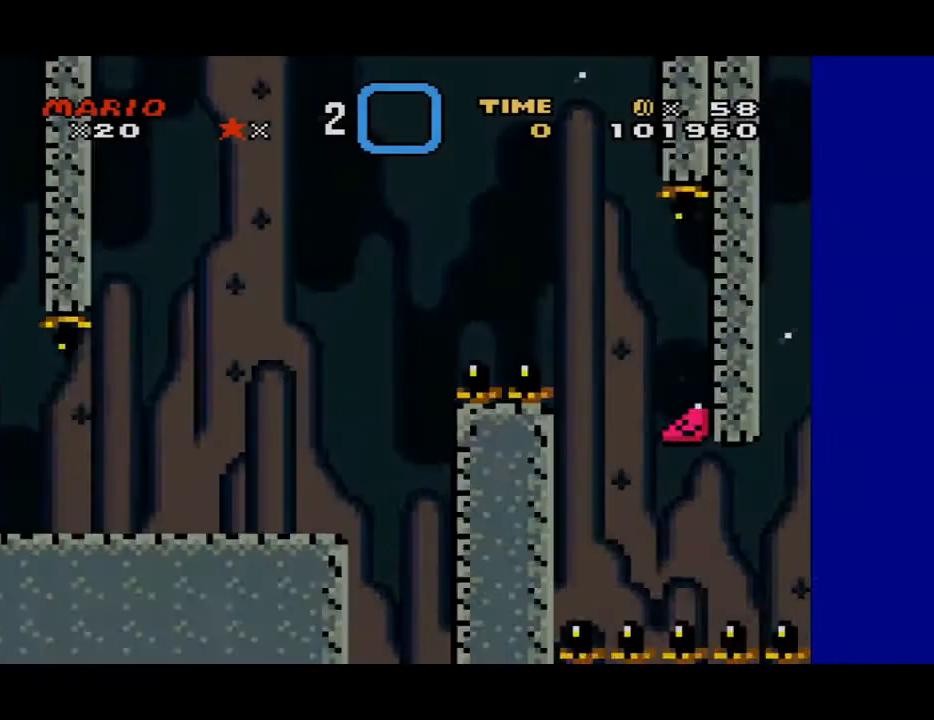
Gameplay with a controller (Nintendo layout); each line is a JSON object with the inputs held at the frame after it. "events" lists button and stick changes between this image and that frame as [ms after this image, input, new state], when the widget could be followed in between. Not read: L3 R3.
{"buttons": ["Y"], "events": [[267, "Y", "down"]]}
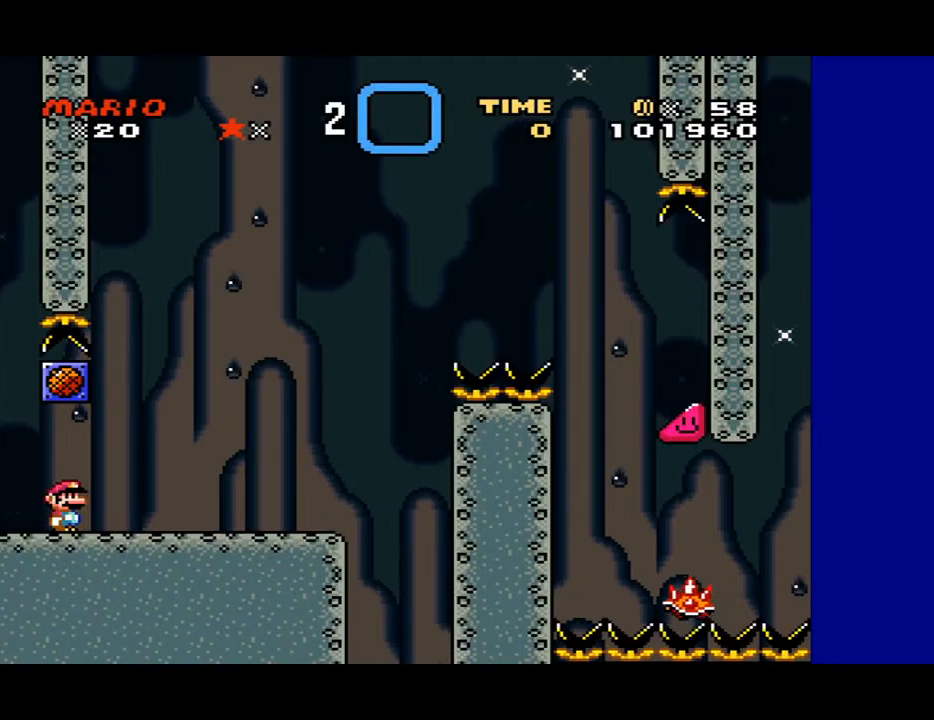
{"buttons": ["Y"], "events": [[67, "B", "down"], [300, "B", "up"]]}
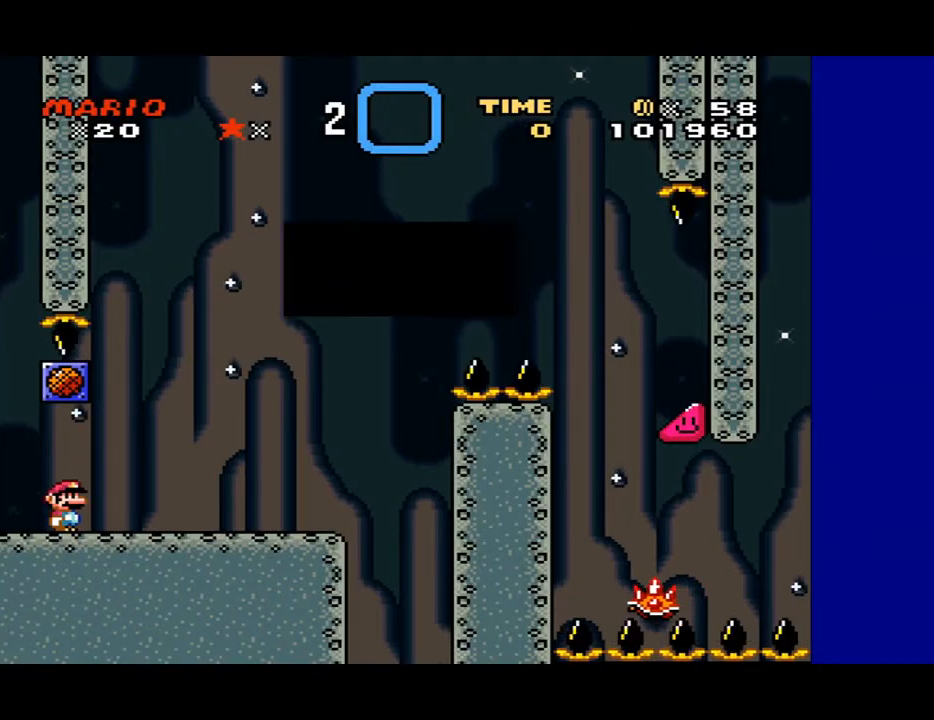
{"buttons": ["Y"], "events": []}
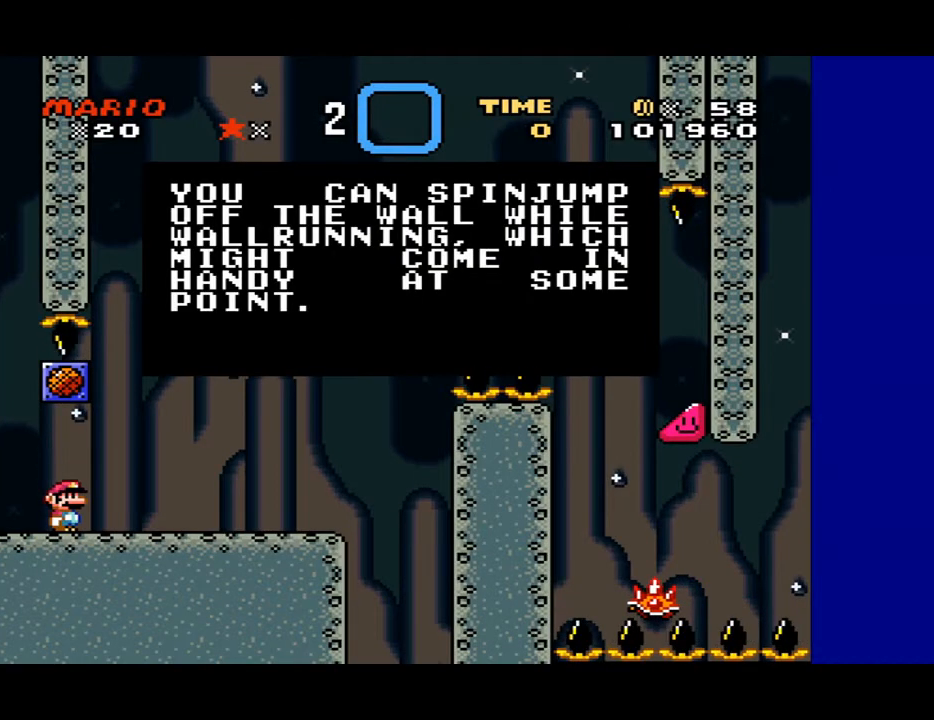
{"buttons": [], "events": [[133, "Y", "up"]]}
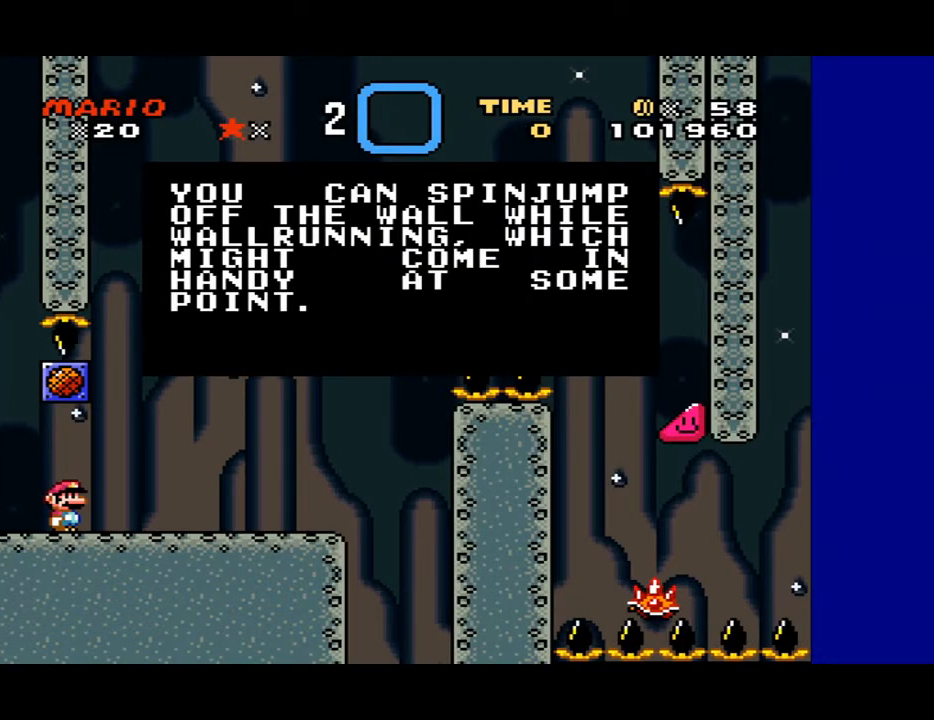
{"buttons": ["Y"], "events": [[500, "Y", "down"]]}
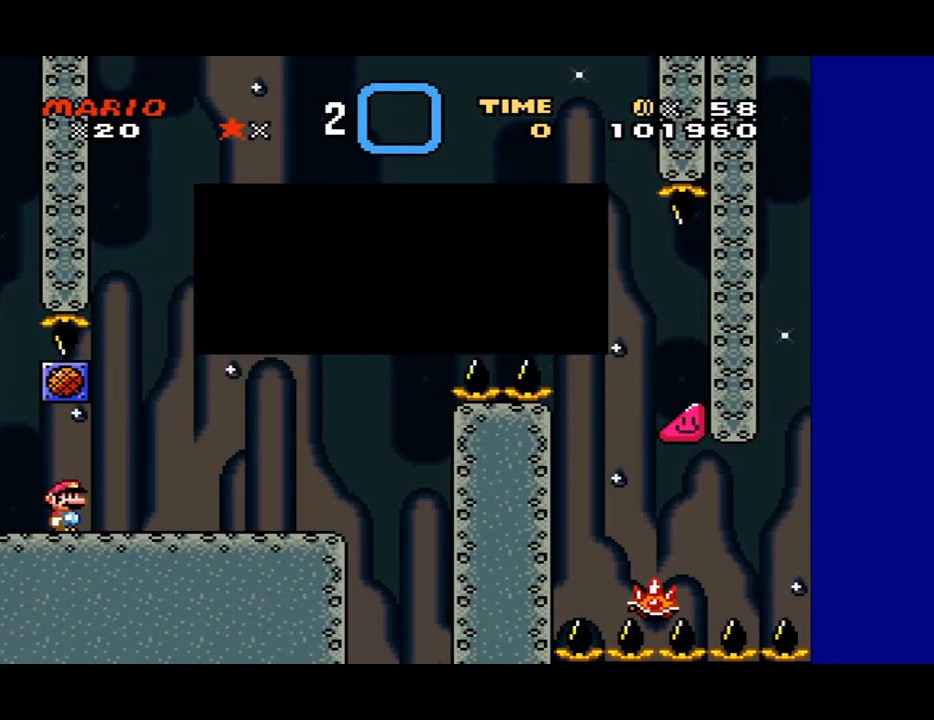
{"buttons": ["Y"], "events": []}
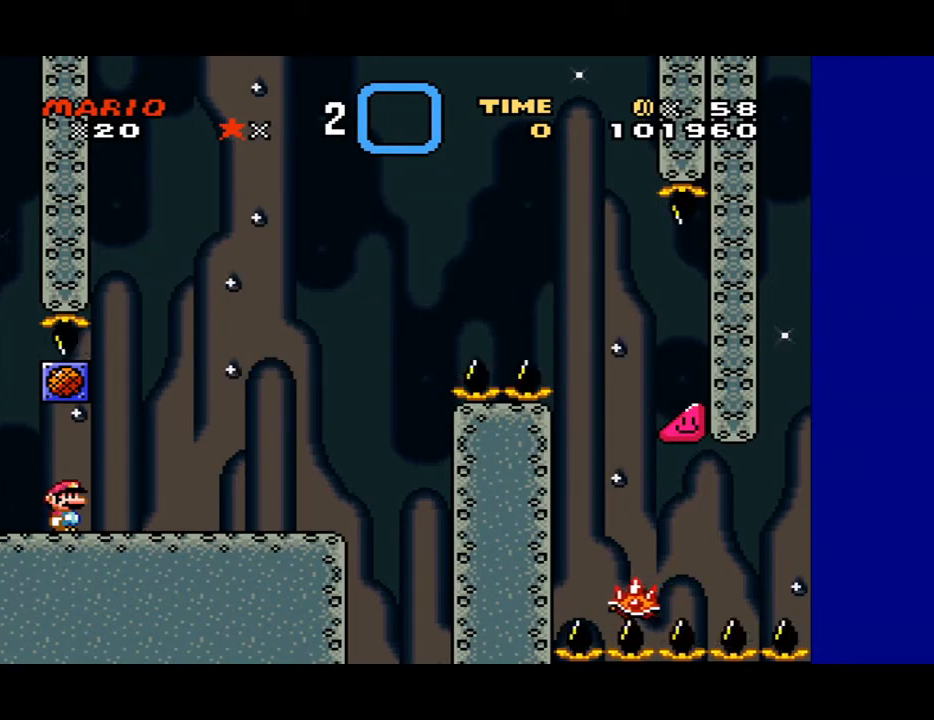
{"buttons": [], "events": [[67, "B", "down"], [267, "B", "up"], [500, "Y", "up"]]}